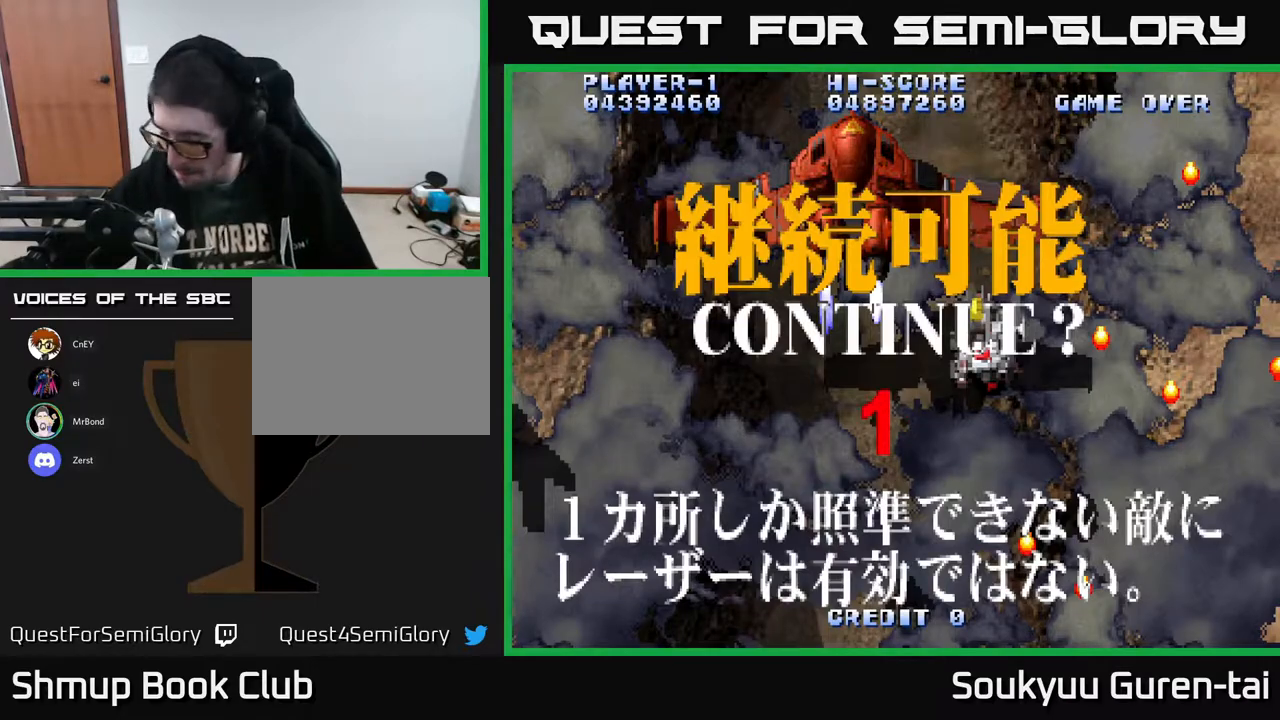
Gameplay with a controller (Xbox layout); each line is a JSON object with the inputs held at the frame after it. "events" lists button and stick changes between this image and that frame as [ms after this image, input, new state], when the widget could be followed in between. Not read: GUIDE L3 R3 left_stick.
{"buttons": ["SELECT"], "right_stick": "center", "events": [[450, "SELECT", "down"]]}
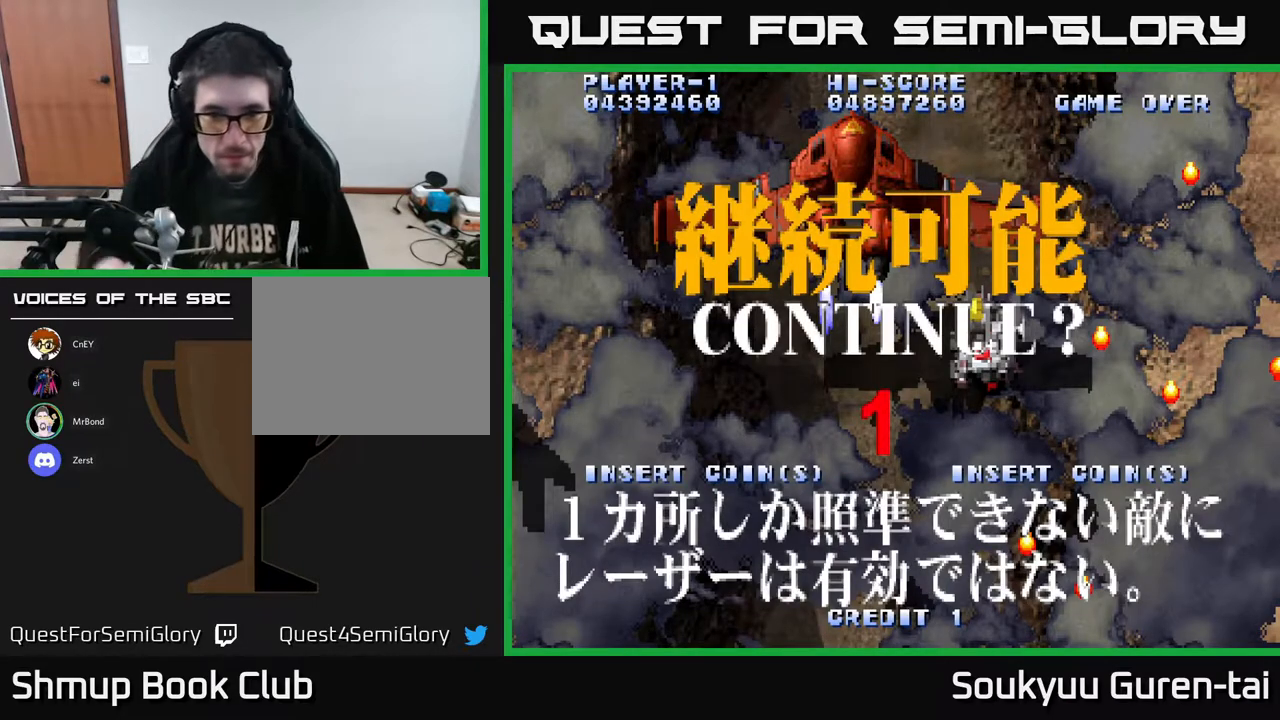
{"buttons": [], "right_stick": "center", "events": [[33, "SELECT", "up"]]}
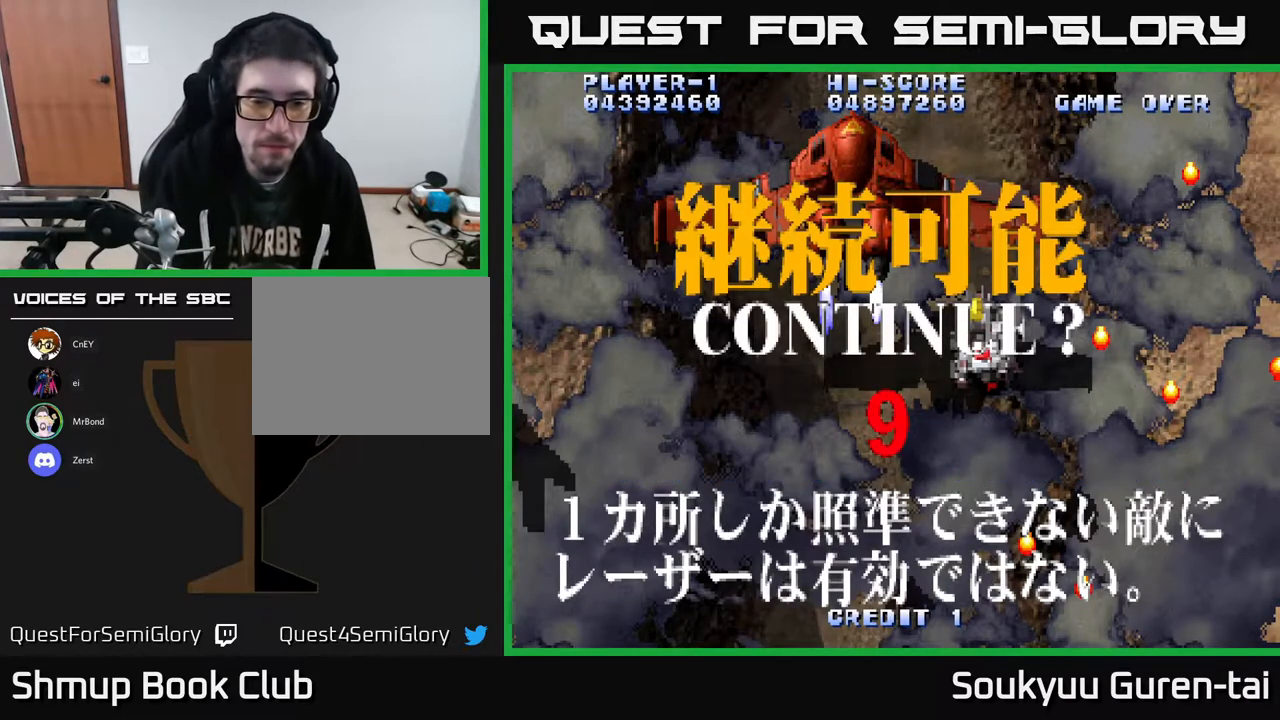
{"buttons": [], "right_stick": "center", "events": []}
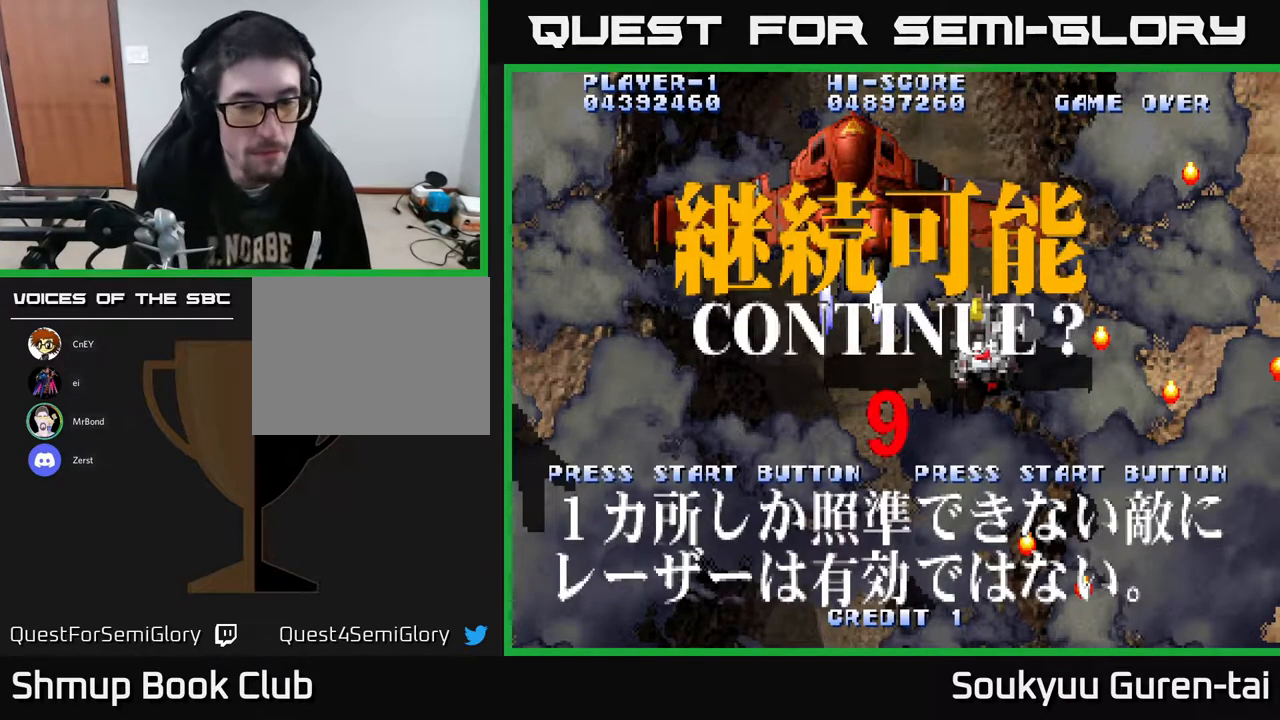
{"buttons": [], "right_stick": "center", "events": []}
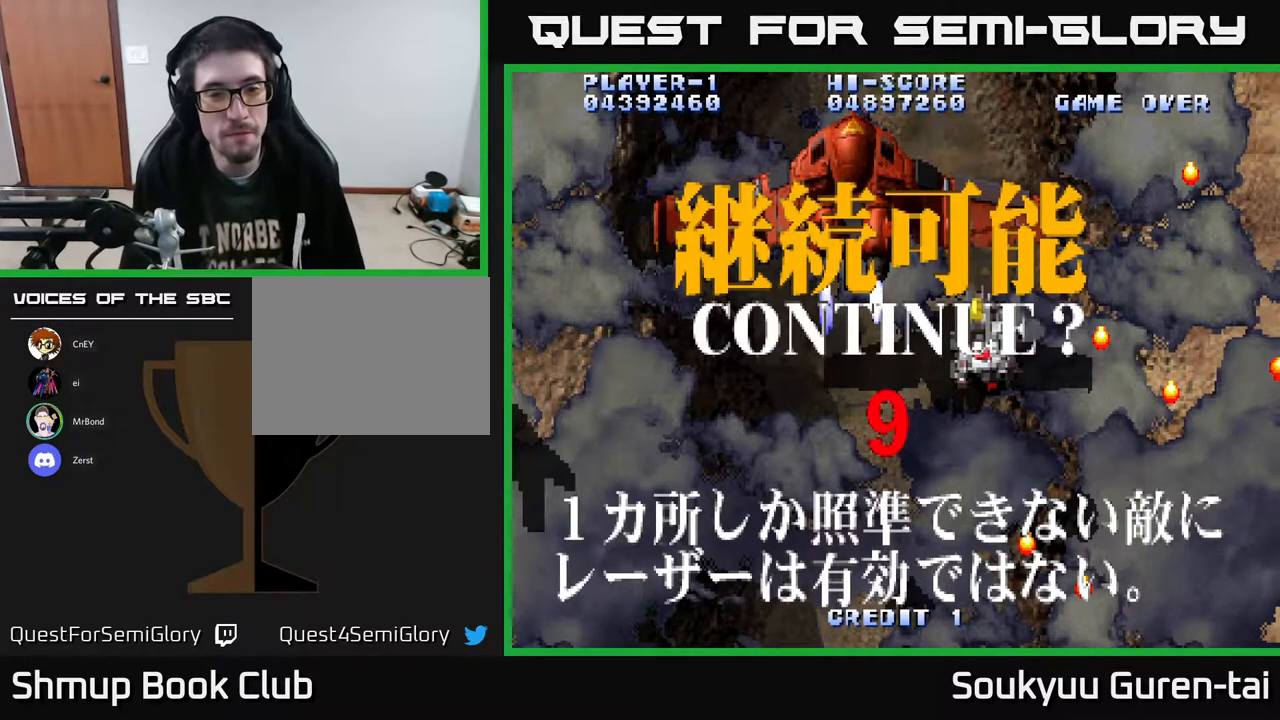
{"buttons": [], "right_stick": "center", "events": []}
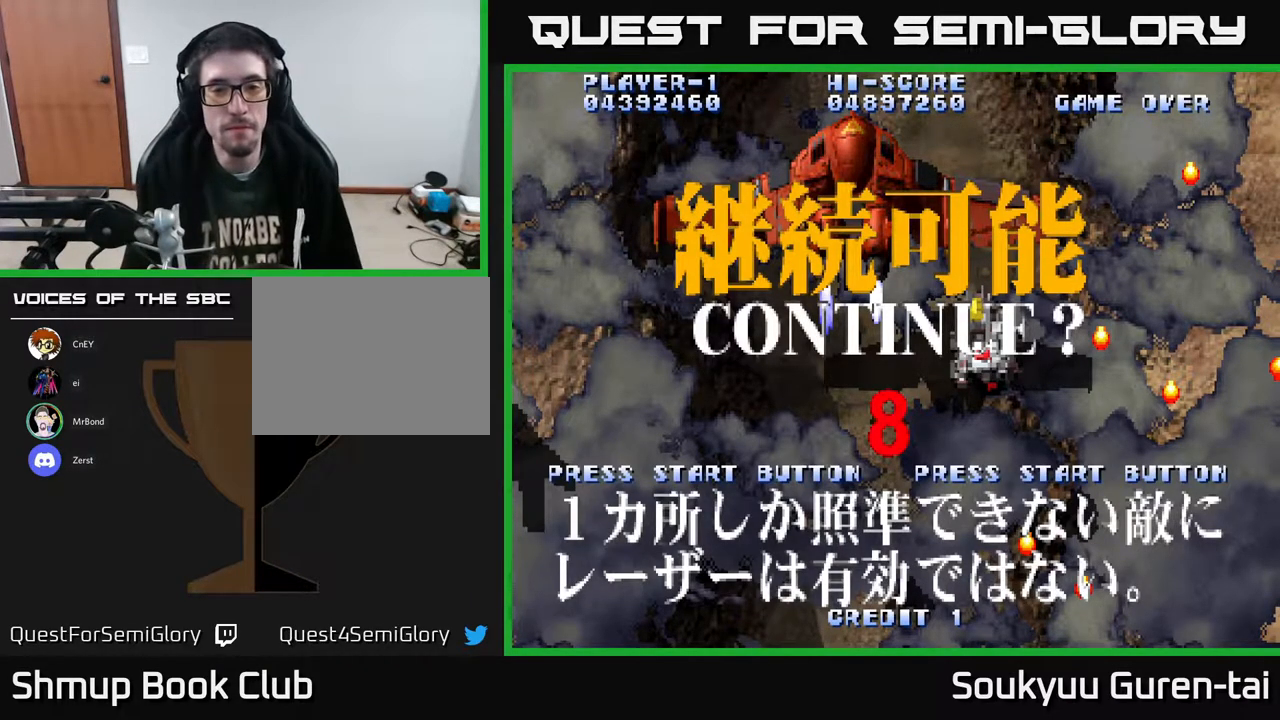
{"buttons": [], "right_stick": "center", "events": [[33, "A", "down"], [183, "A", "up"]]}
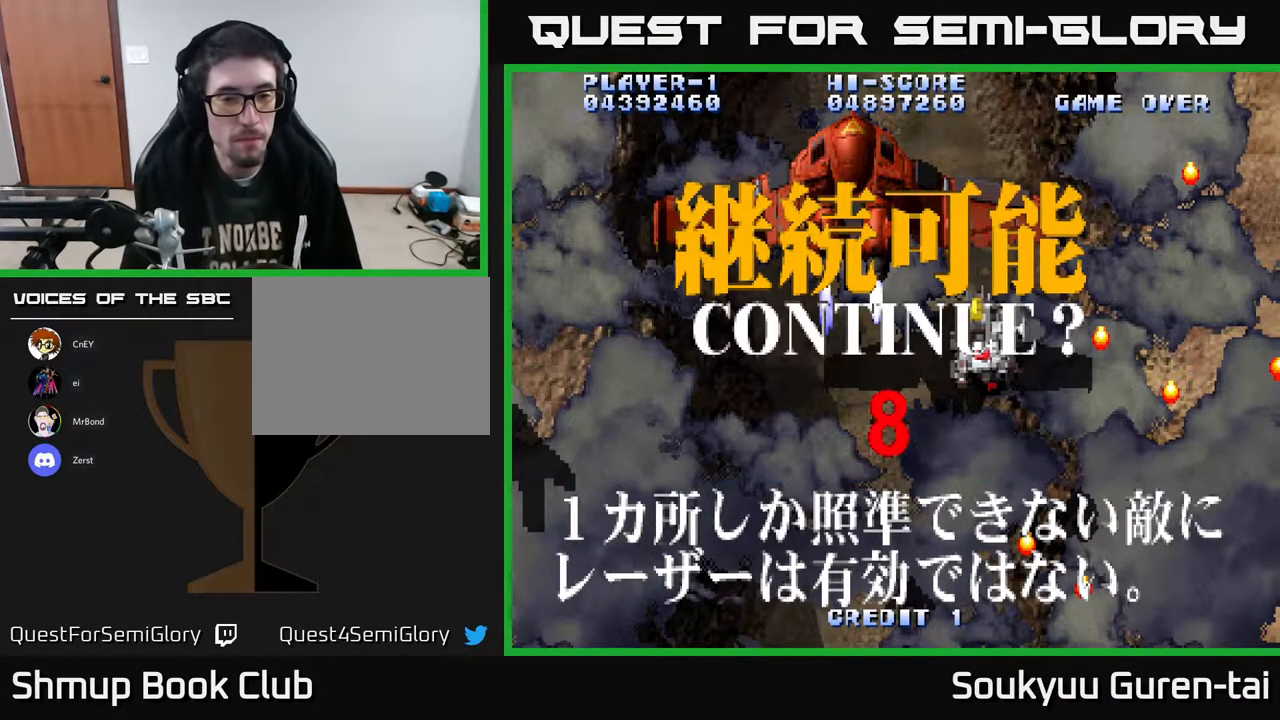
{"buttons": [], "right_stick": "center", "events": []}
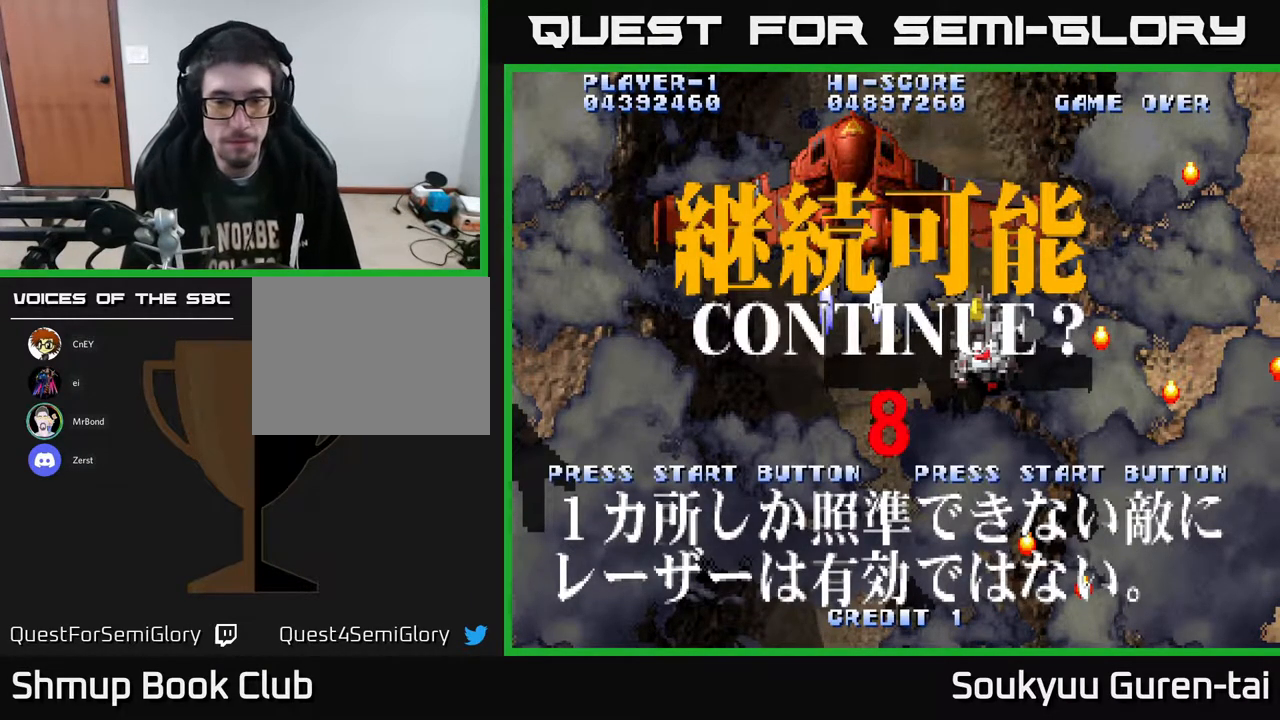
{"buttons": [], "right_stick": "center", "events": [[183, "A", "down"], [233, "Y", "down"], [250, "A", "up"], [300, "Y", "up"]]}
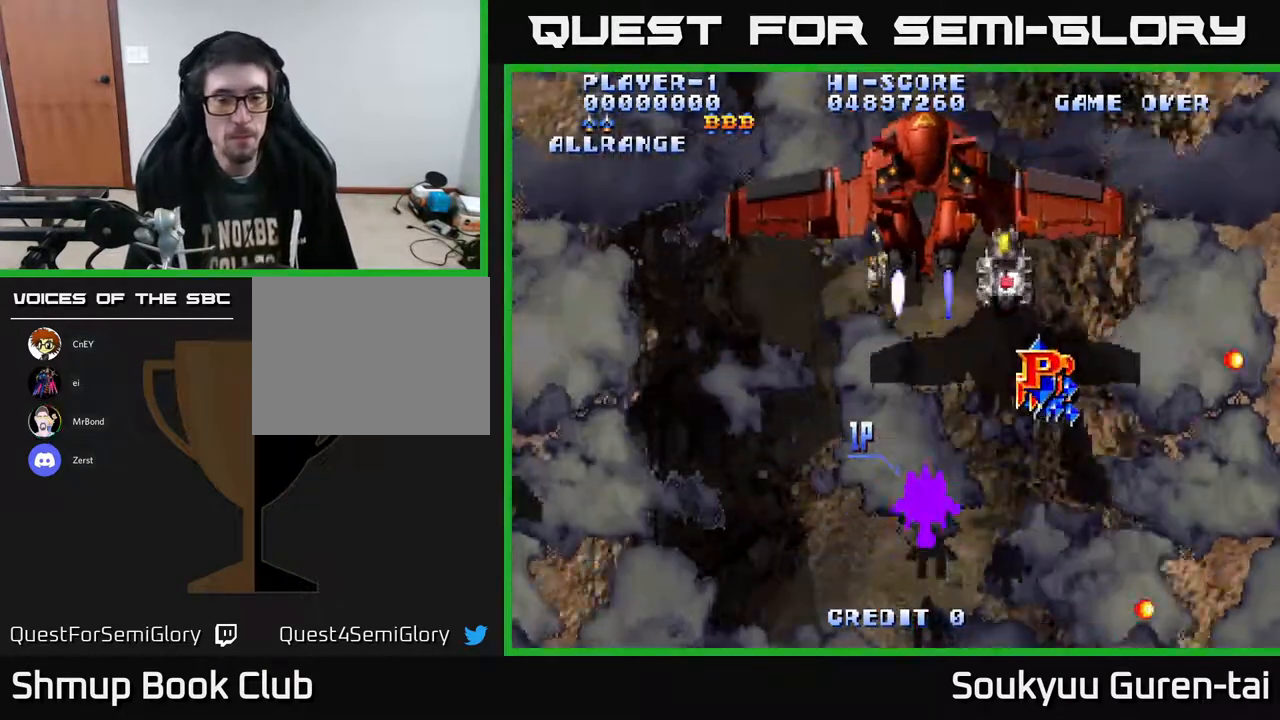
{"buttons": [], "right_stick": "center", "events": [[133, "Y", "down"], [200, "Y", "up"]]}
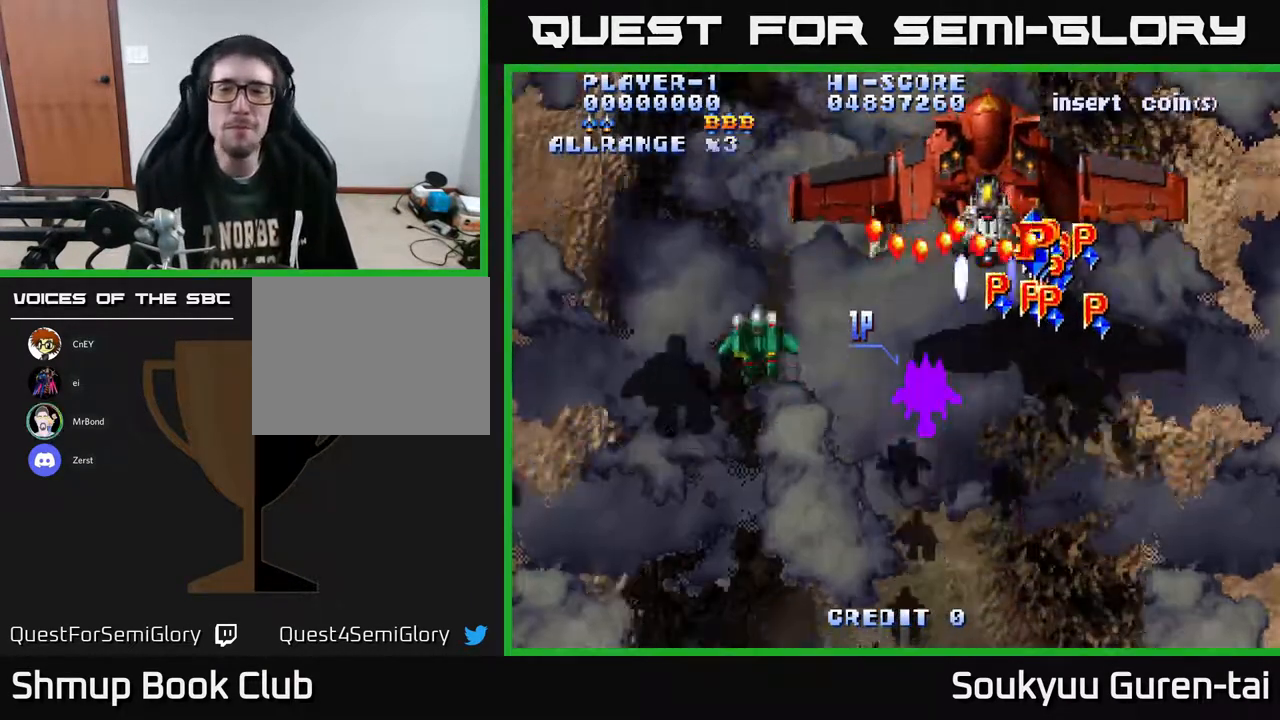
{"buttons": ["DPAD_UP", "DPAD_RIGHT"], "right_stick": "center", "events": [[250, "DPAD_UP", "down"], [300, "DPAD_RIGHT", "down"]]}
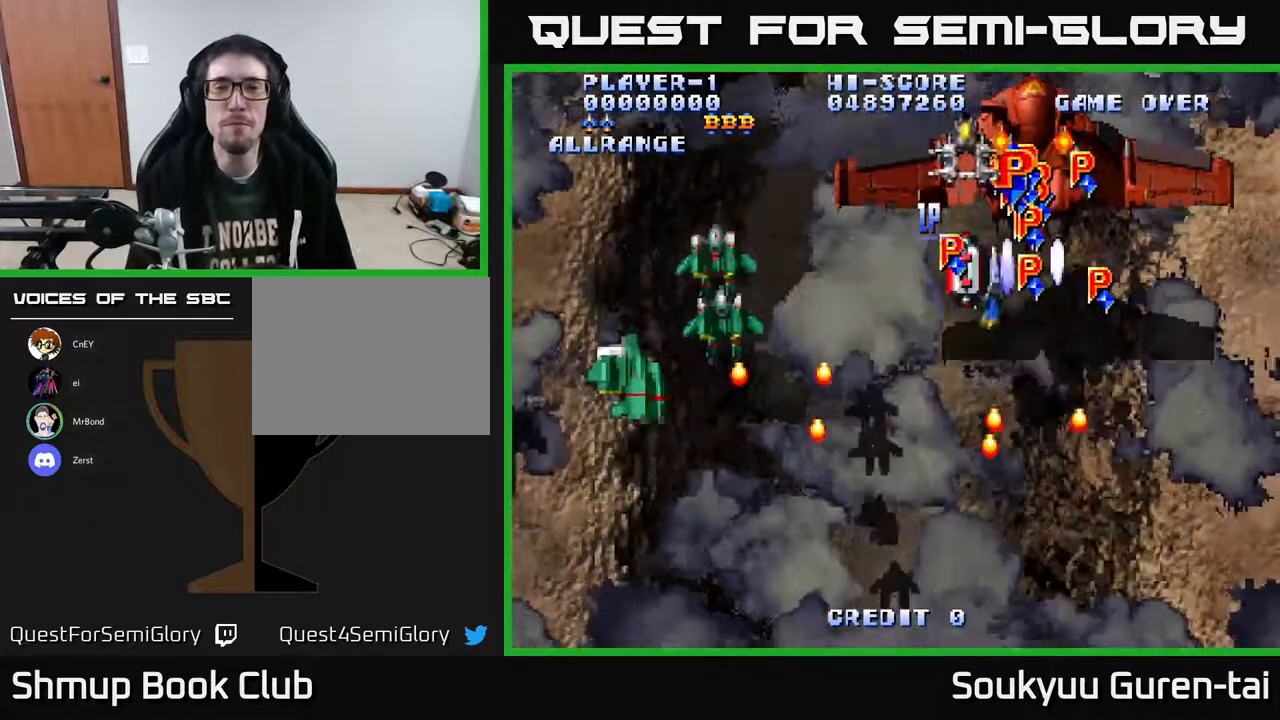
{"buttons": ["DPAD_UP"], "right_stick": "center", "events": [[150, "DPAD_RIGHT", "up"]]}
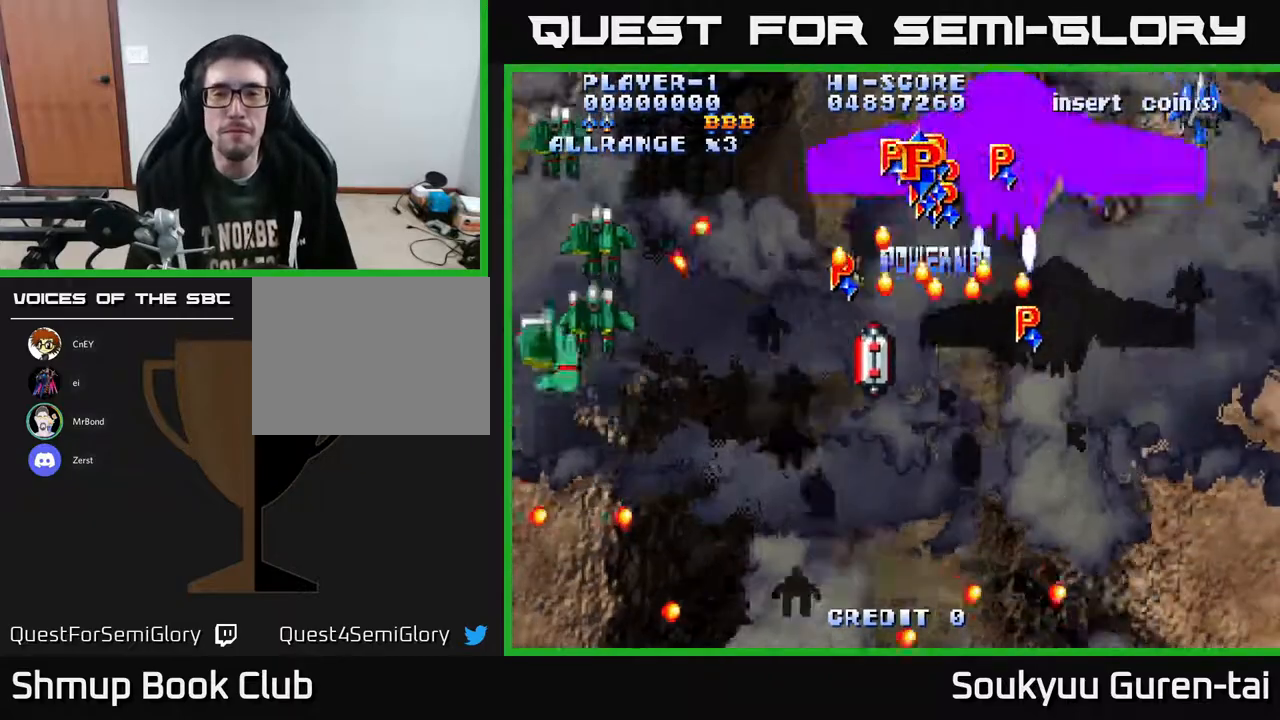
{"buttons": ["DPAD_DOWN", "DPAD_LEFT"], "right_stick": "center", "events": [[100, "DPAD_LEFT", "down"], [233, "DPAD_UP", "up"], [317, "DPAD_DOWN", "down"]]}
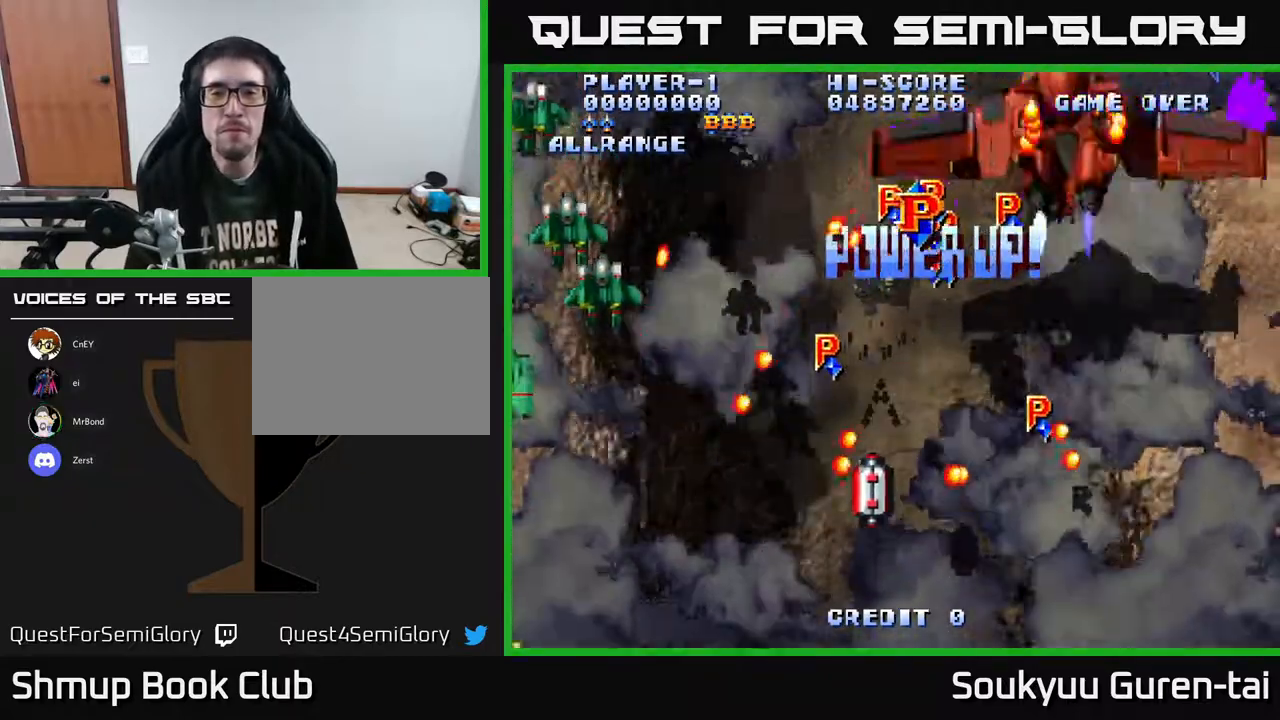
{"buttons": ["DPAD_LEFT"], "right_stick": "center", "events": [[450, "DPAD_DOWN", "up"]]}
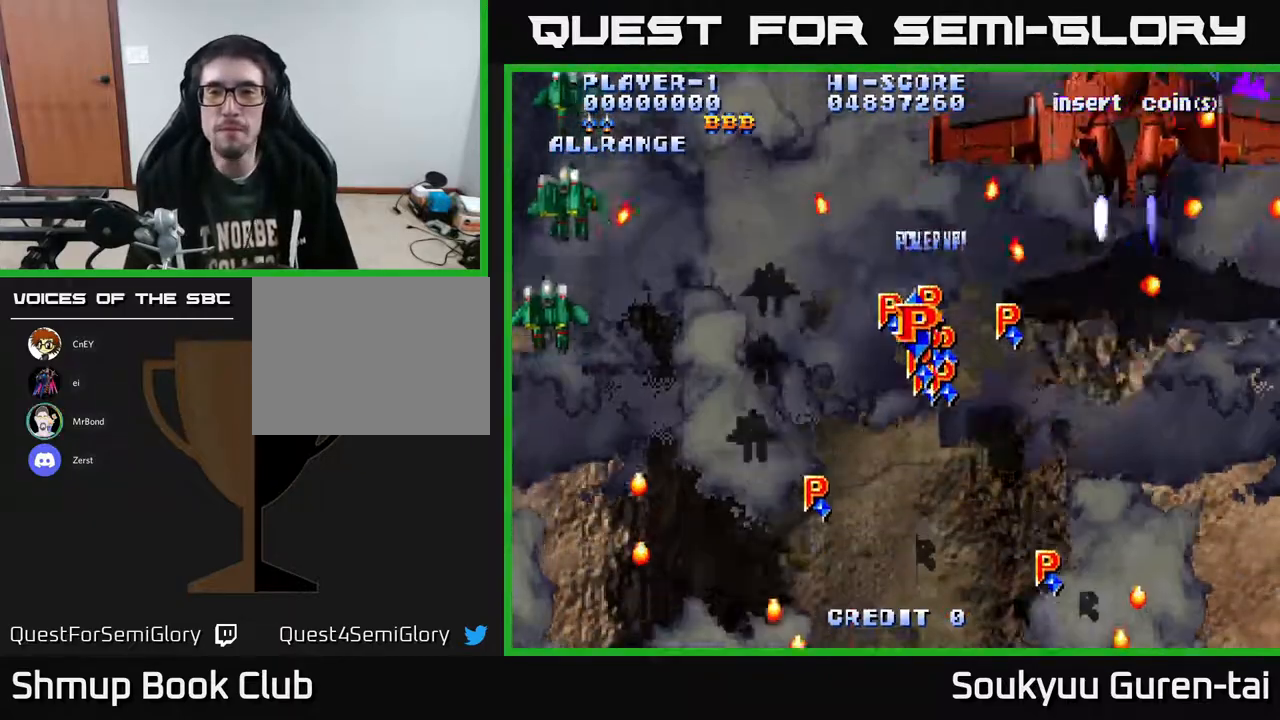
{"buttons": [], "right_stick": "center", "events": [[117, "DPAD_LEFT", "up"]]}